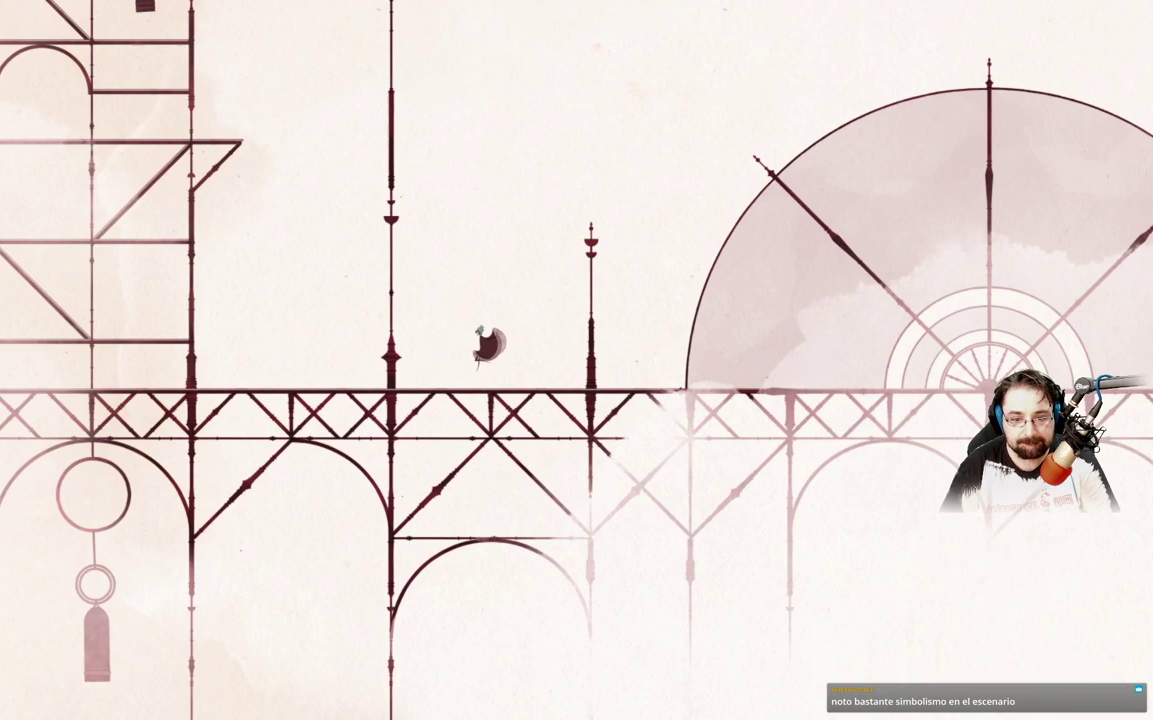
Gameplay with a controller (Xbox layout); each line is a JSON object with the inputs held at the frame after it. "events" lists button and stick changes between this image and that frame as [ms after this image, input, new state], when the widget could be followed in between.
{"buttons": [], "left_stick": "left", "right_stick": "center", "events": []}
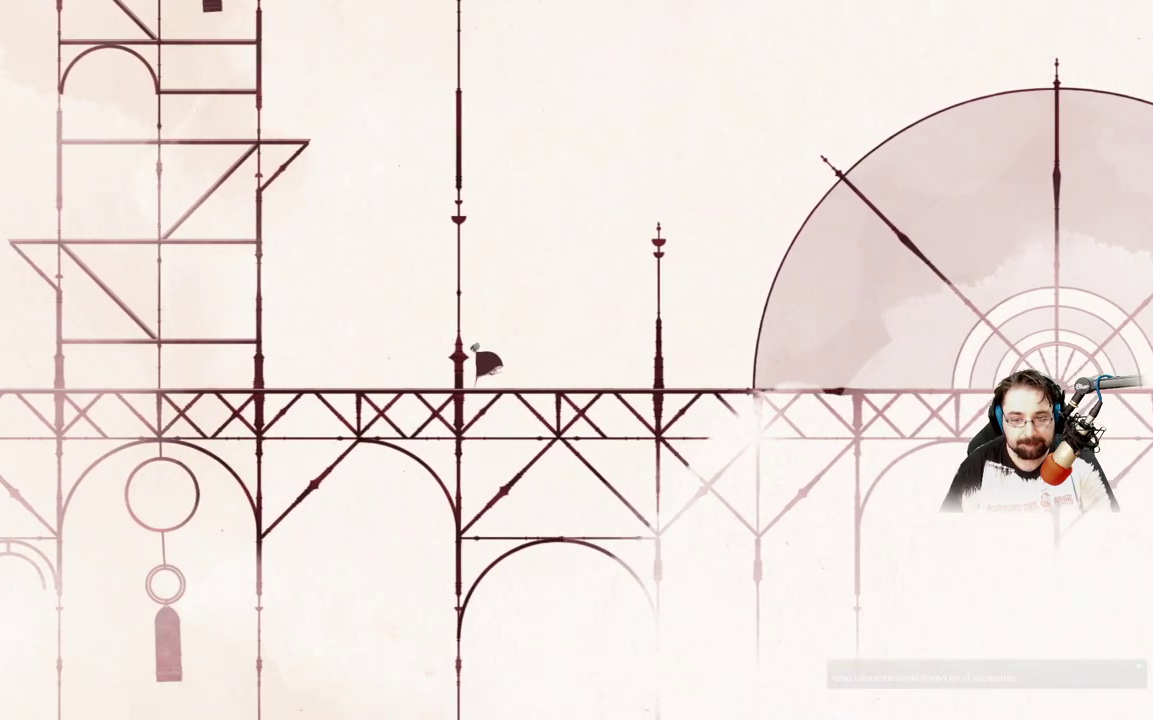
{"buttons": [], "left_stick": "left", "right_stick": "center", "events": []}
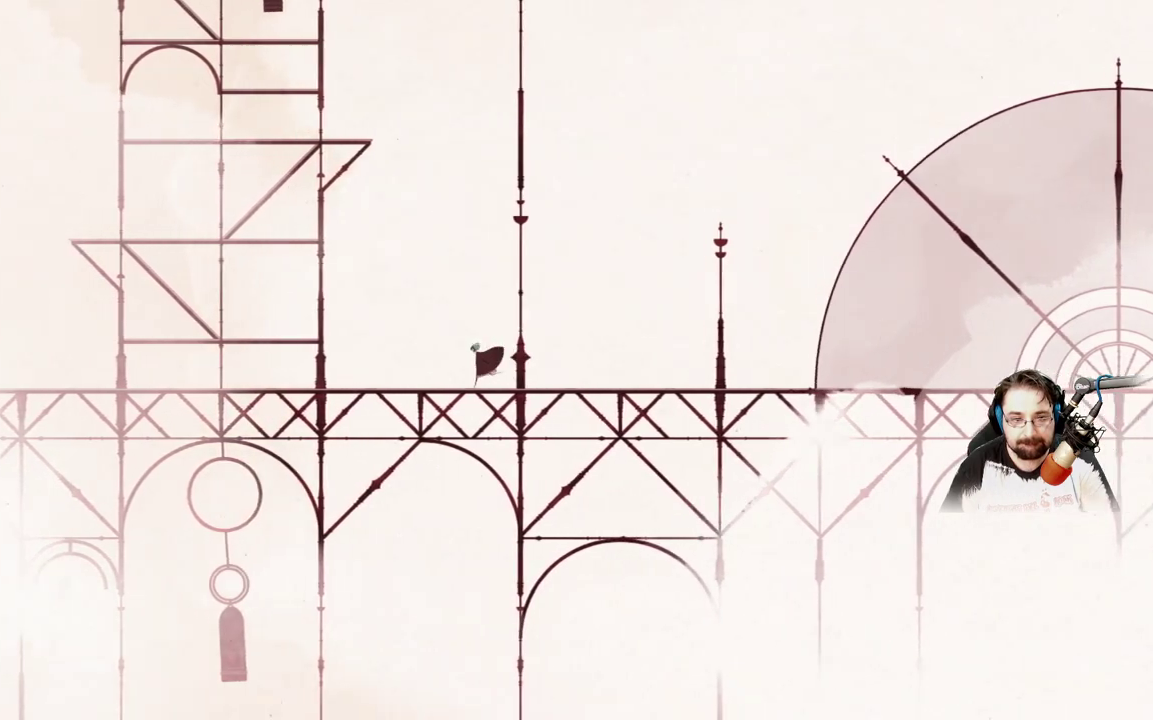
{"buttons": [], "left_stick": "left", "right_stick": "center", "events": []}
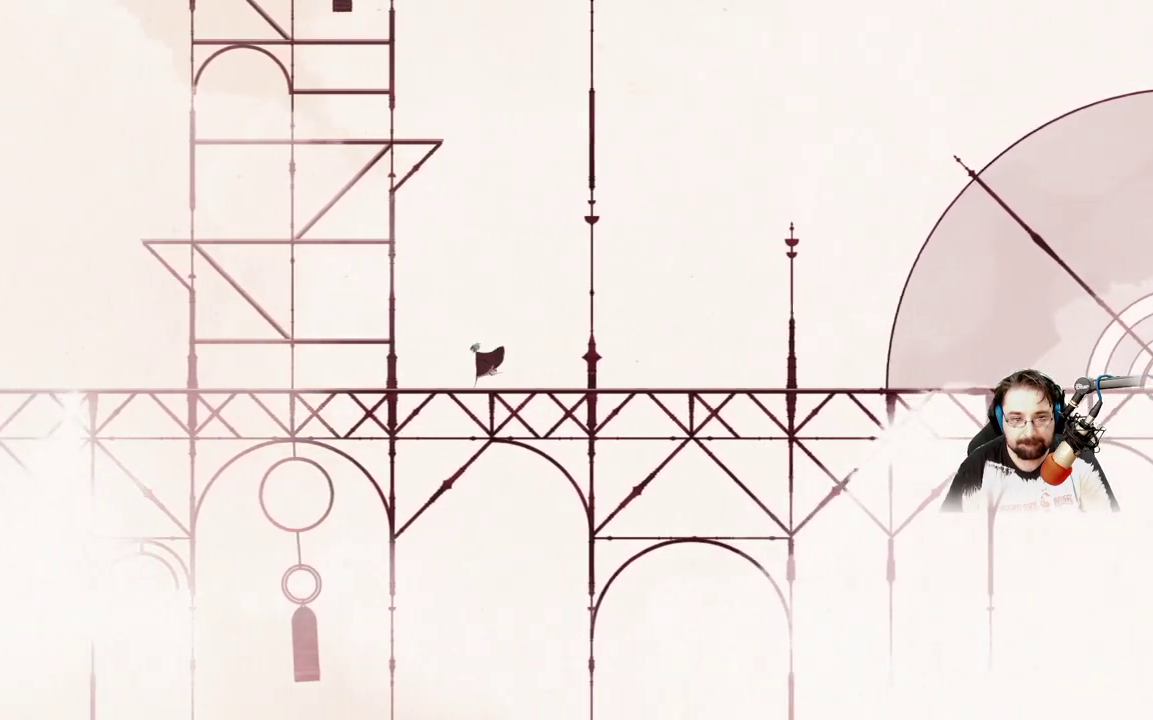
{"buttons": [], "left_stick": "left", "right_stick": "center", "events": []}
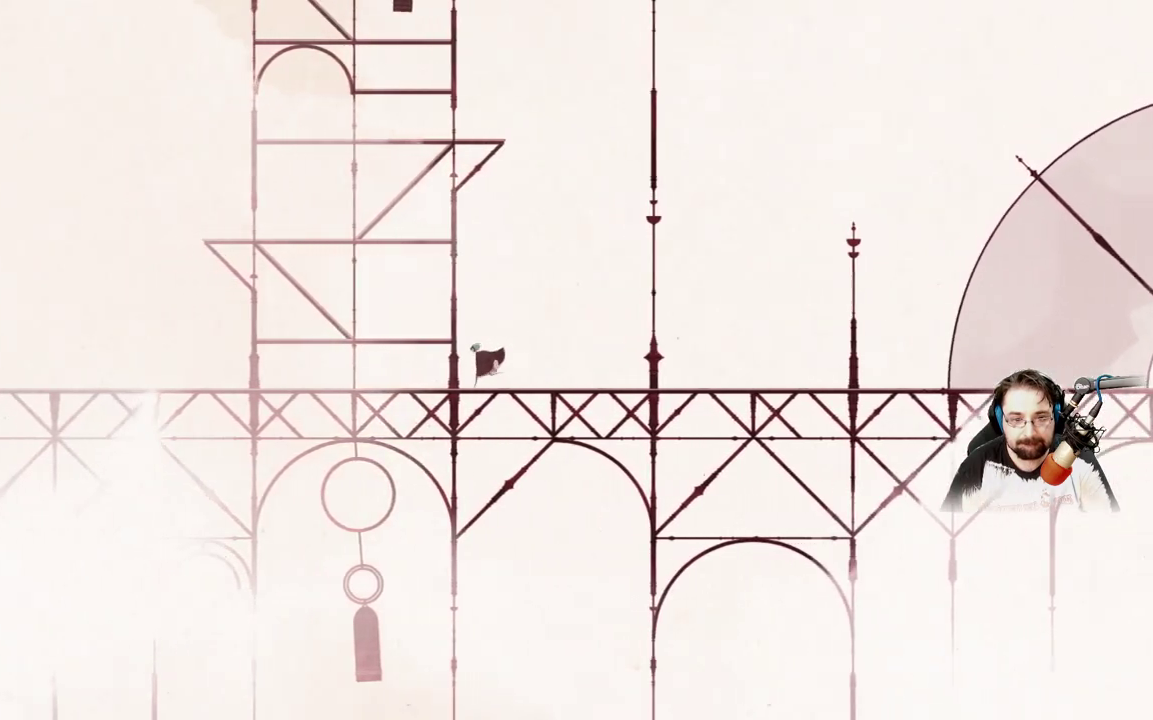
{"buttons": ["A"], "left_stick": "left", "right_stick": "center", "events": [[167, "A", "down"]]}
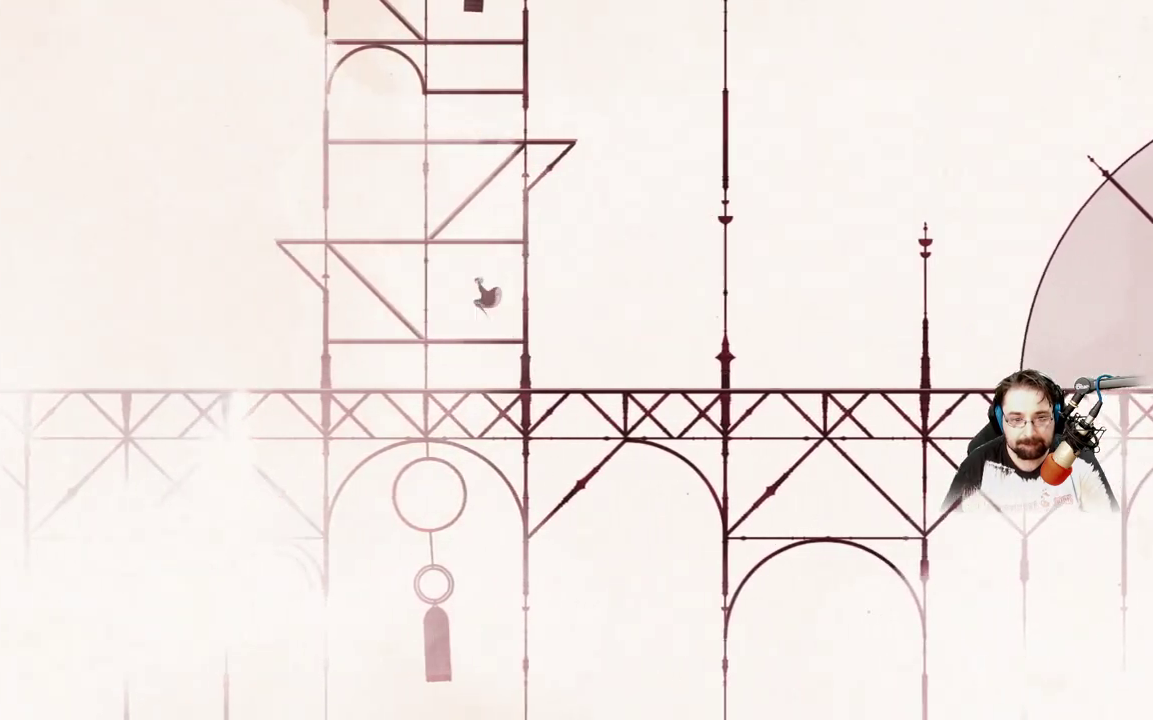
{"buttons": [], "left_stick": "left", "right_stick": "center", "events": [[33, "A", "up"]]}
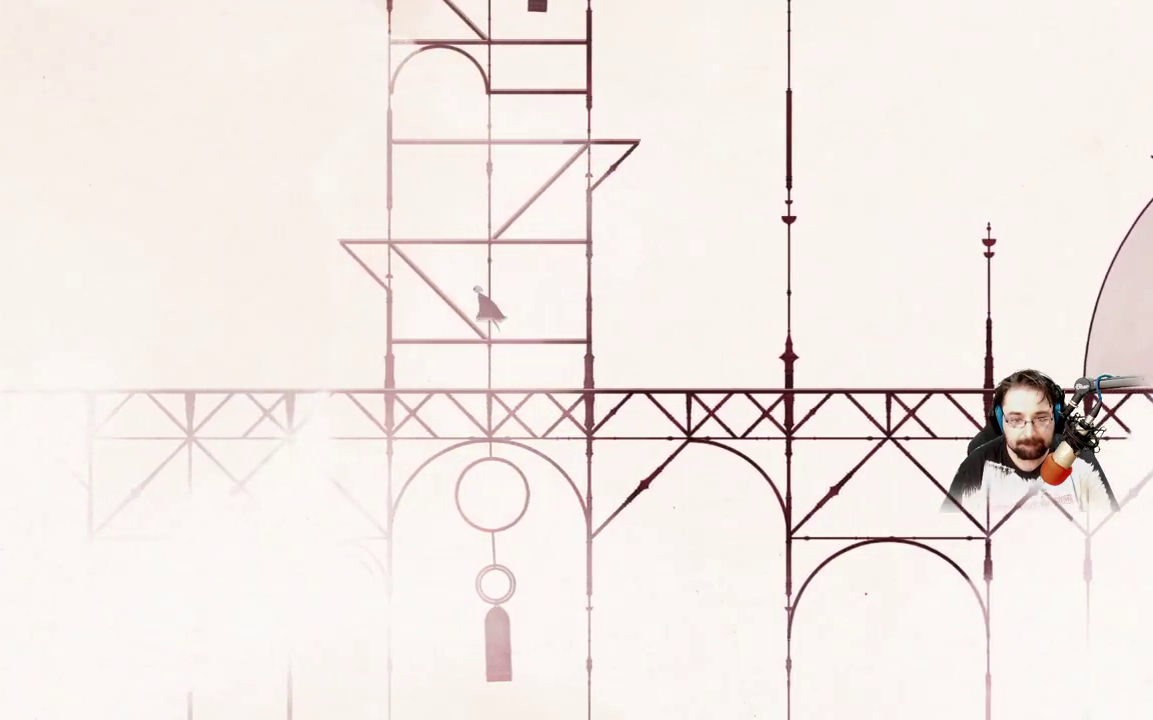
{"buttons": [], "left_stick": "left", "right_stick": "center", "events": []}
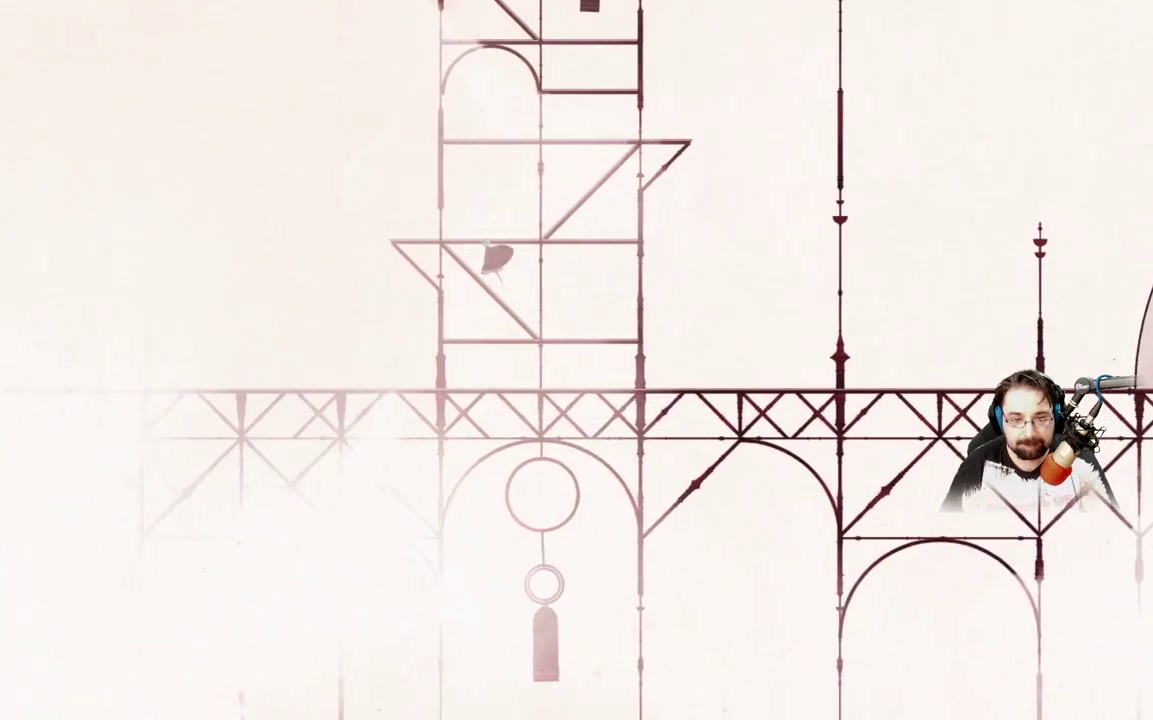
{"buttons": [], "left_stick": "up-left", "right_stick": "center", "events": [[400, "left_stick", "up-left"]]}
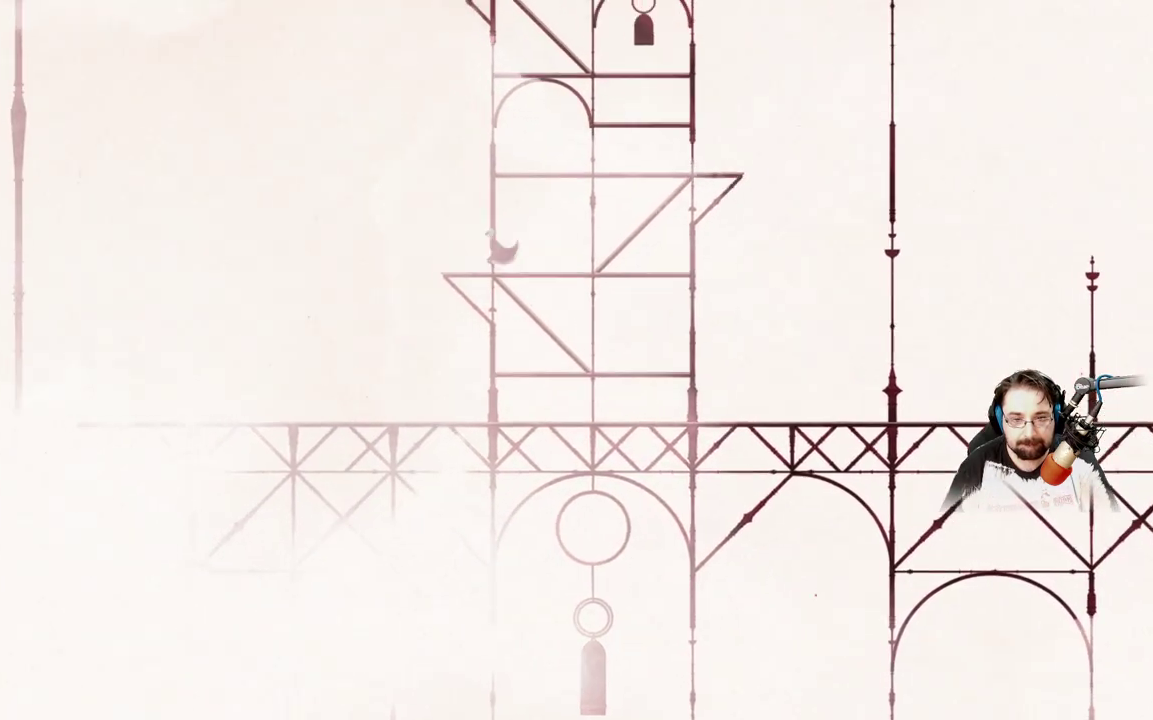
{"buttons": [], "left_stick": "right", "right_stick": "center", "events": [[33, "left_stick", "up"], [233, "left_stick", "right"]]}
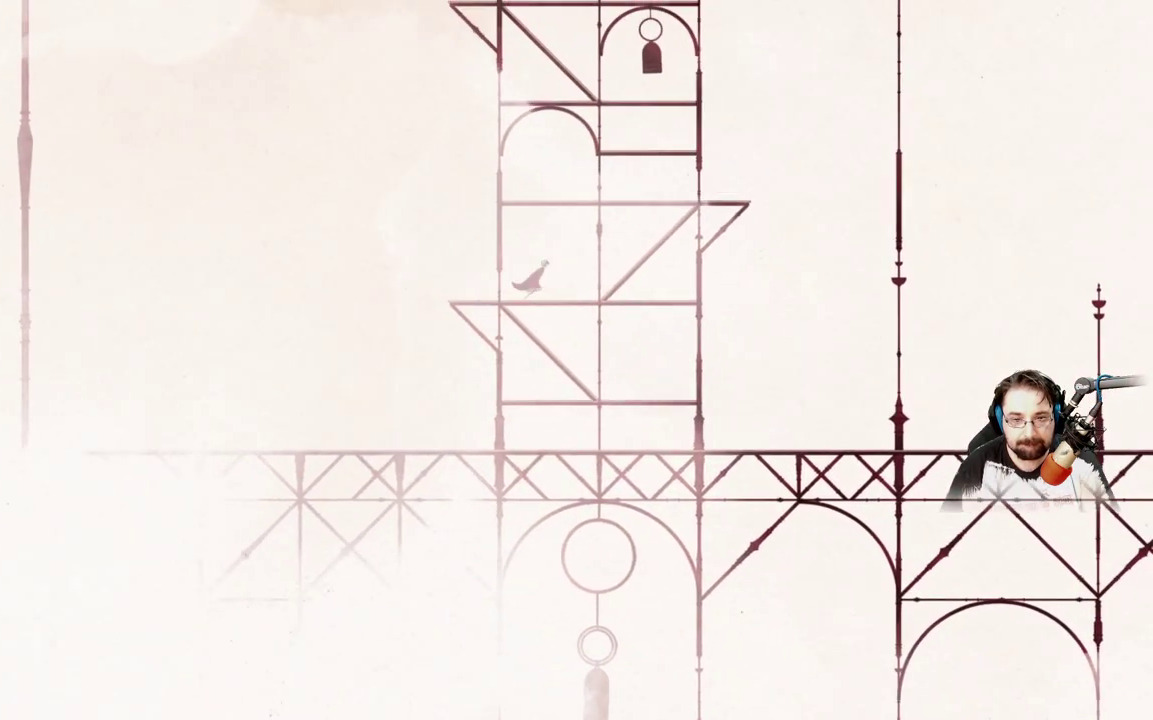
{"buttons": [], "left_stick": "right", "right_stick": "center", "events": []}
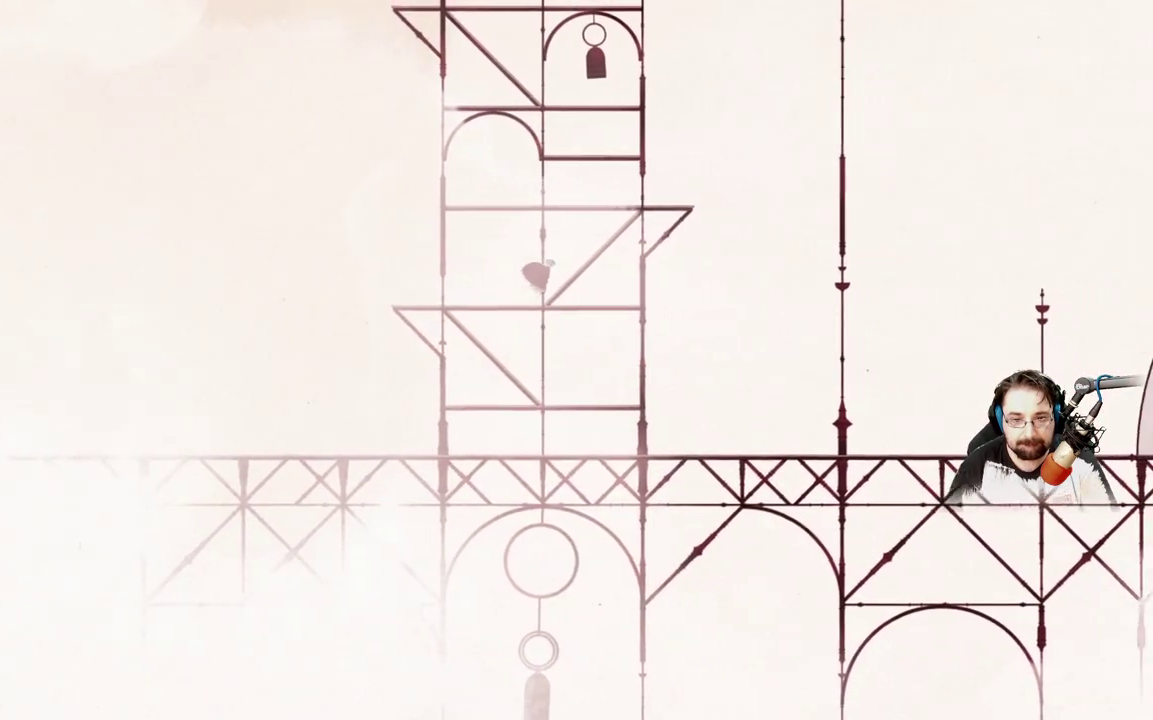
{"buttons": [], "left_stick": "right", "right_stick": "center", "events": []}
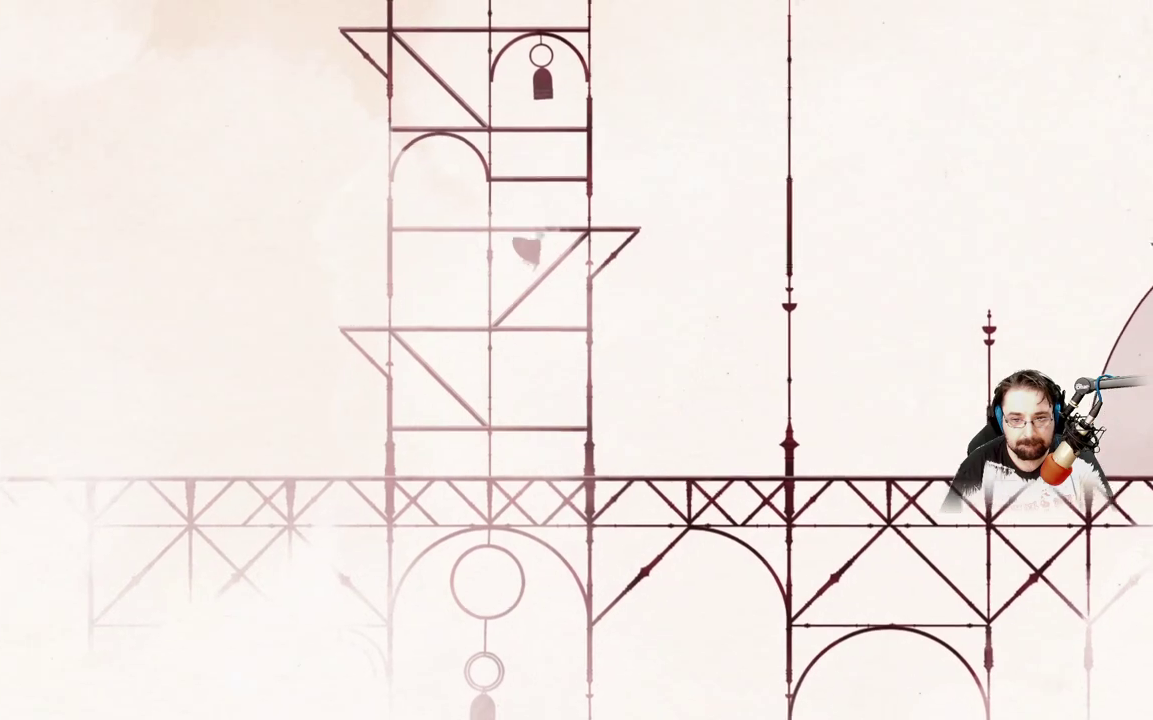
{"buttons": [], "left_stick": "up-right", "right_stick": "center", "events": [[500, "left_stick", "up-right"]]}
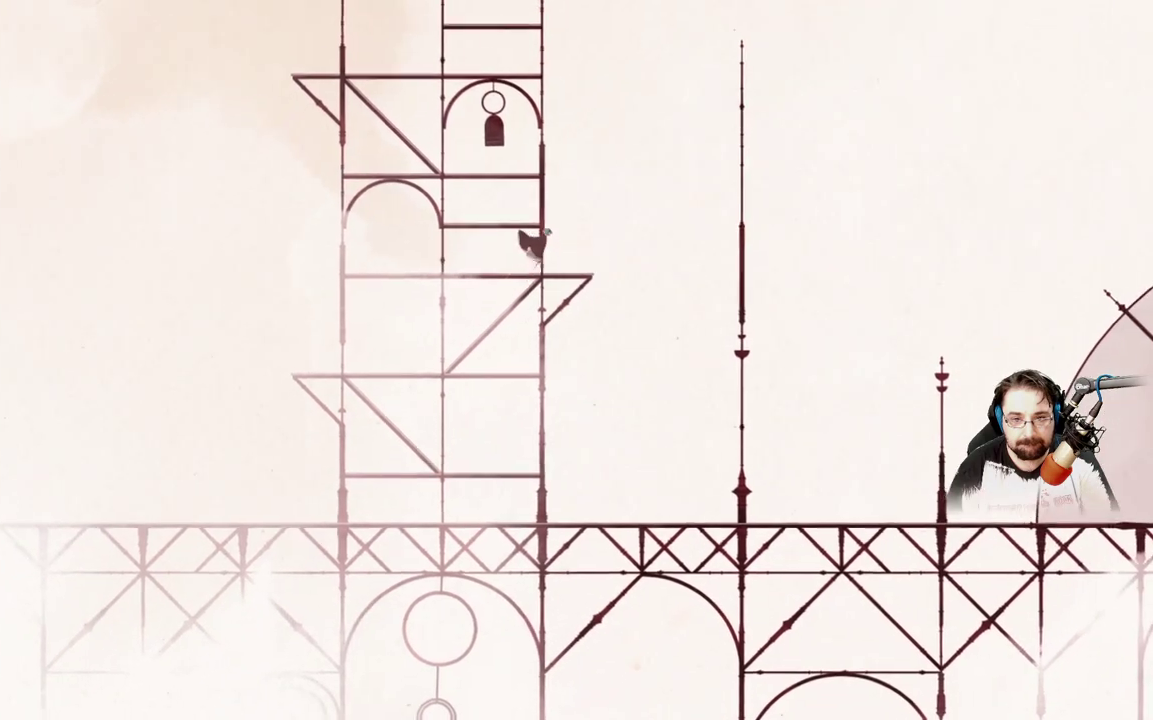
{"buttons": [], "left_stick": "up-left", "right_stick": "center", "events": [[267, "left_stick", "up-left"]]}
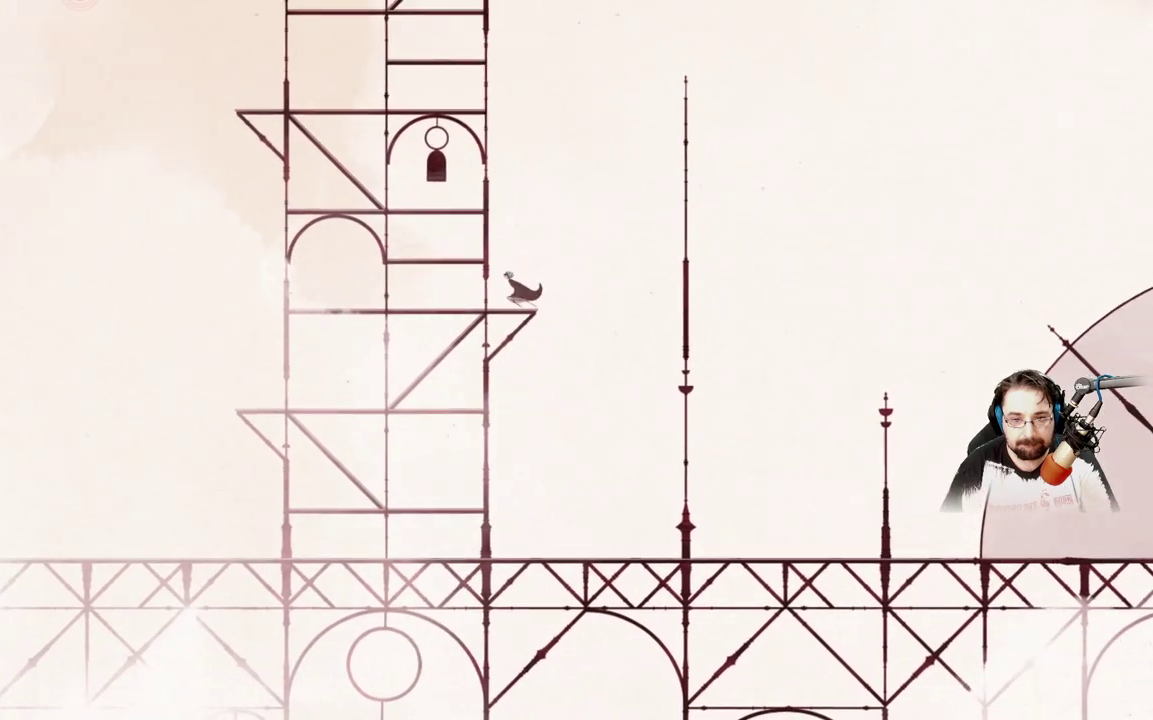
{"buttons": ["A"], "left_stick": "up", "right_stick": "center", "events": [[367, "A", "down"], [433, "left_stick", "up"]]}
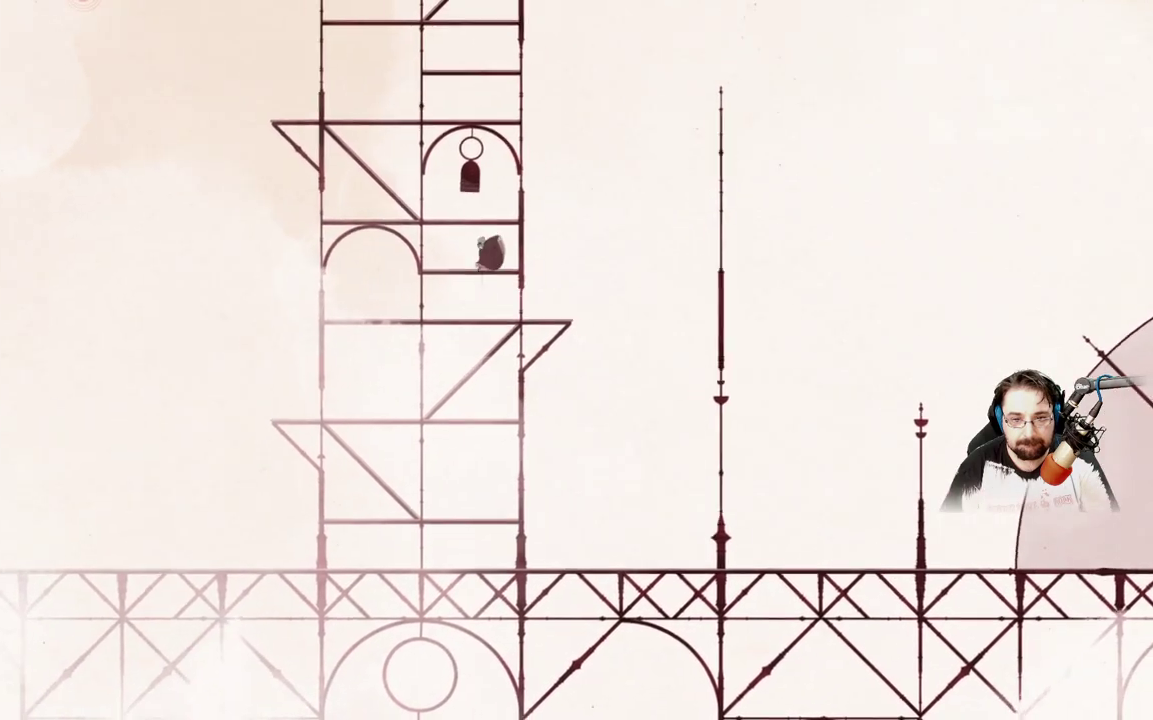
{"buttons": [], "left_stick": "up-left", "right_stick": "center", "events": [[333, "A", "up"], [500, "left_stick", "up-left"]]}
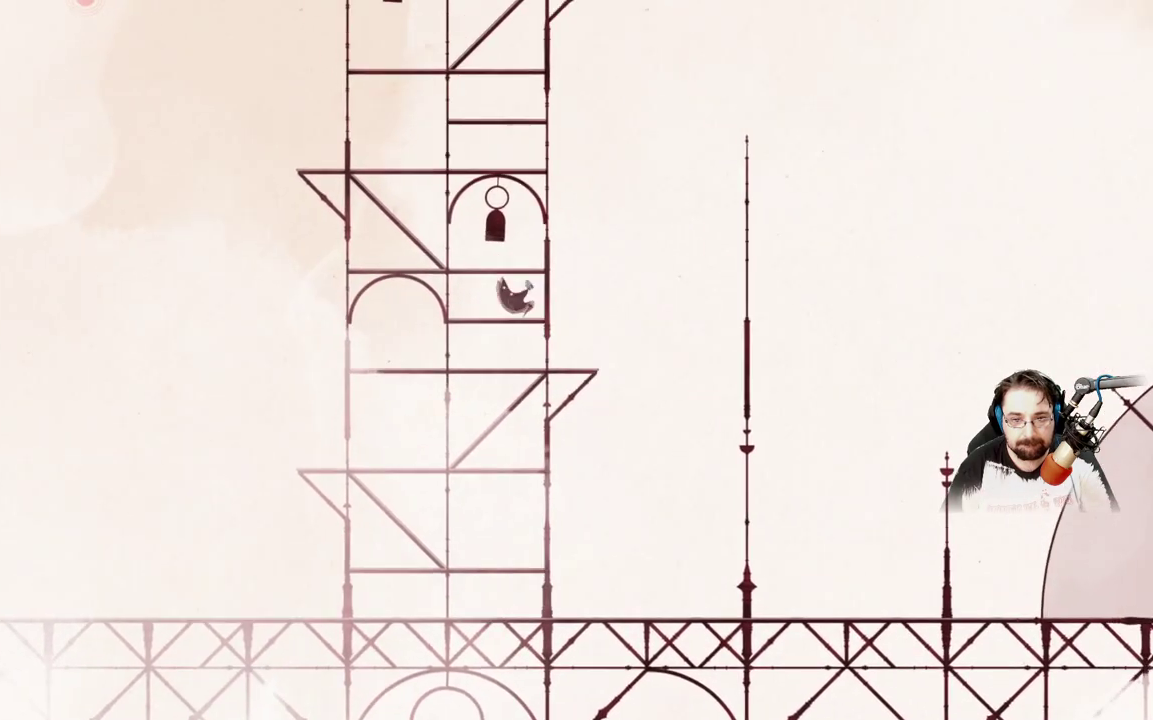
{"buttons": ["A"], "left_stick": "up-left", "right_stick": "center", "events": [[133, "A", "down"]]}
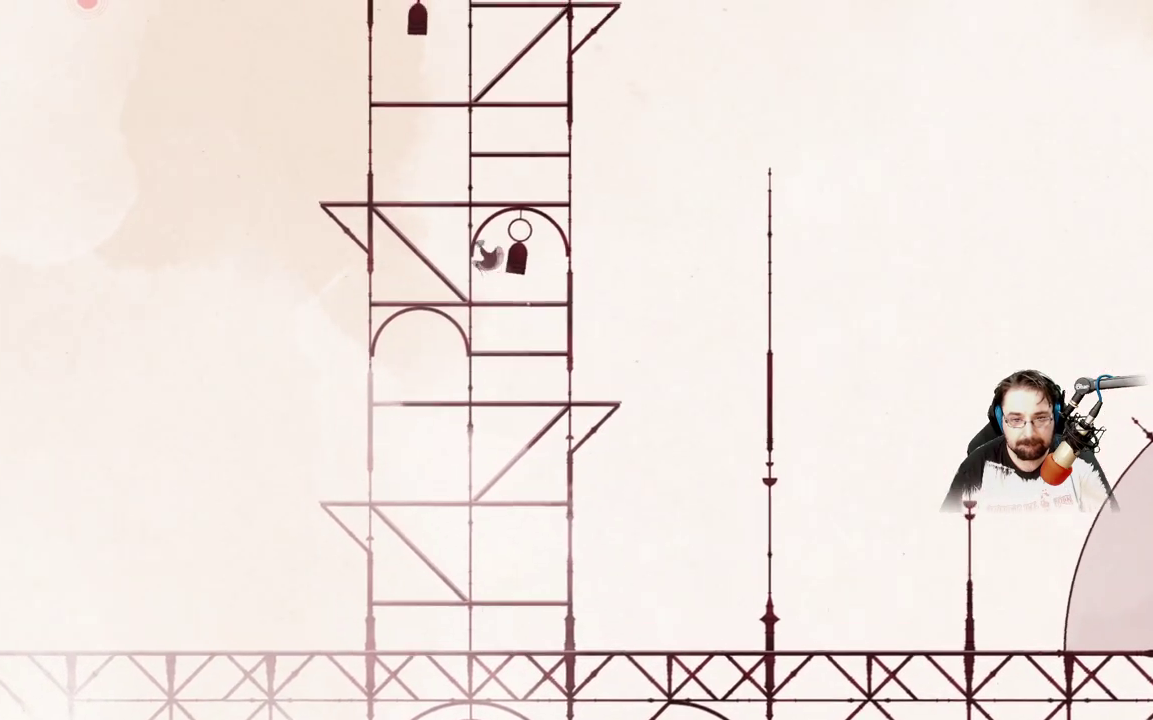
{"buttons": [], "left_stick": "up-left", "right_stick": "center", "events": [[200, "A", "up"]]}
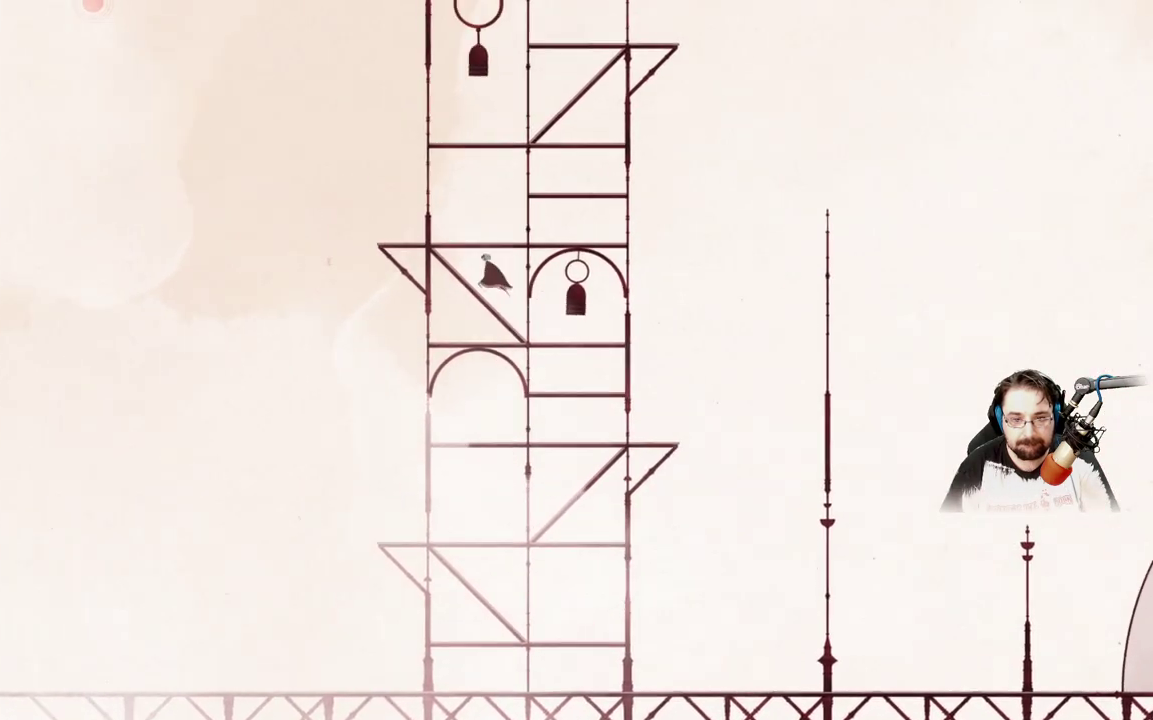
{"buttons": [], "left_stick": "up-left", "right_stick": "center", "events": []}
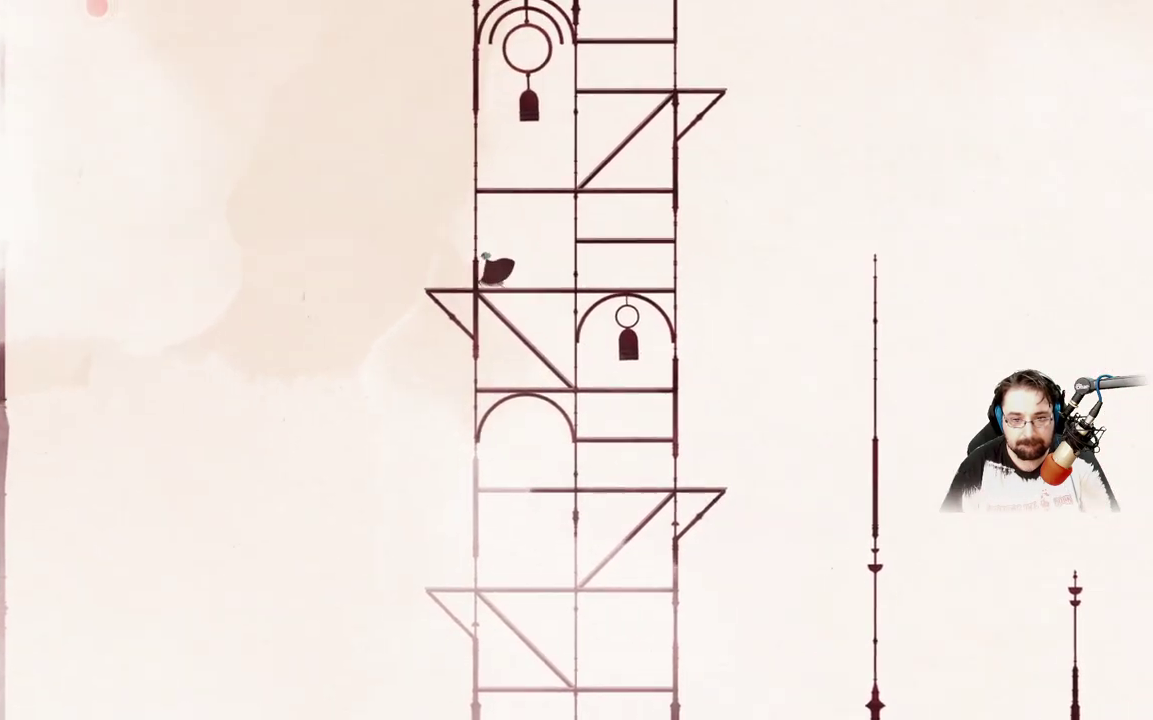
{"buttons": ["A"], "left_stick": "up-right", "right_stick": "center", "events": [[300, "left_stick", "up-right"], [333, "A", "down"]]}
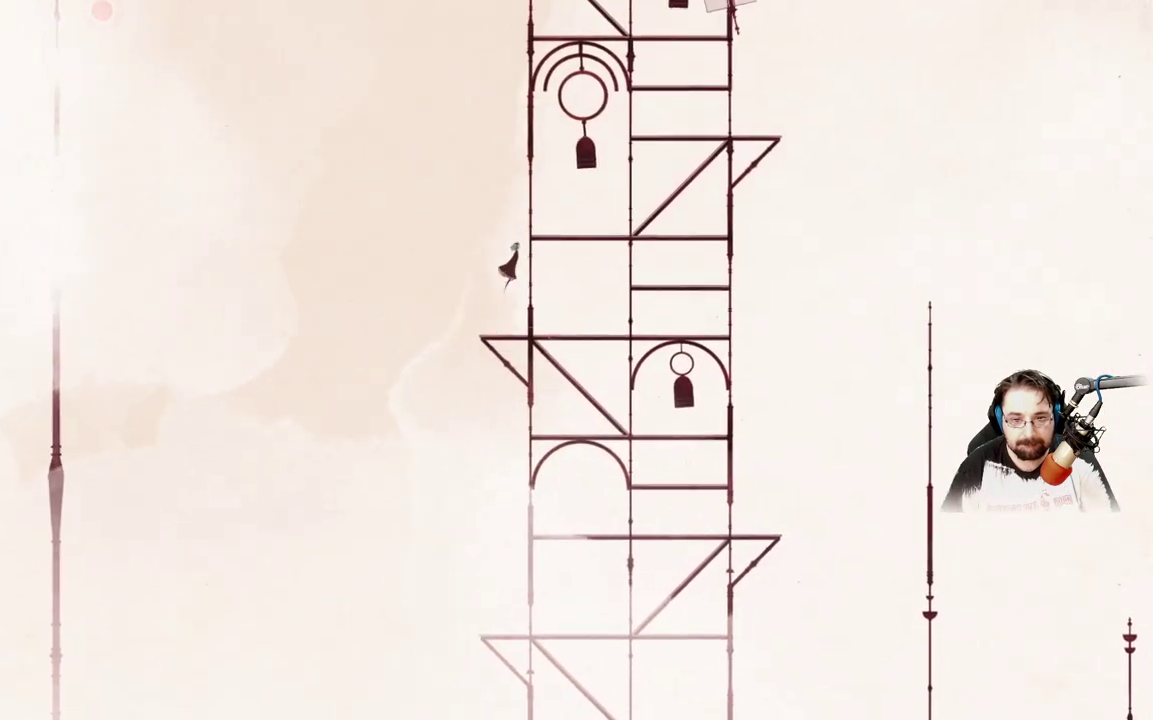
{"buttons": ["A"], "left_stick": "up-right", "right_stick": "center", "events": []}
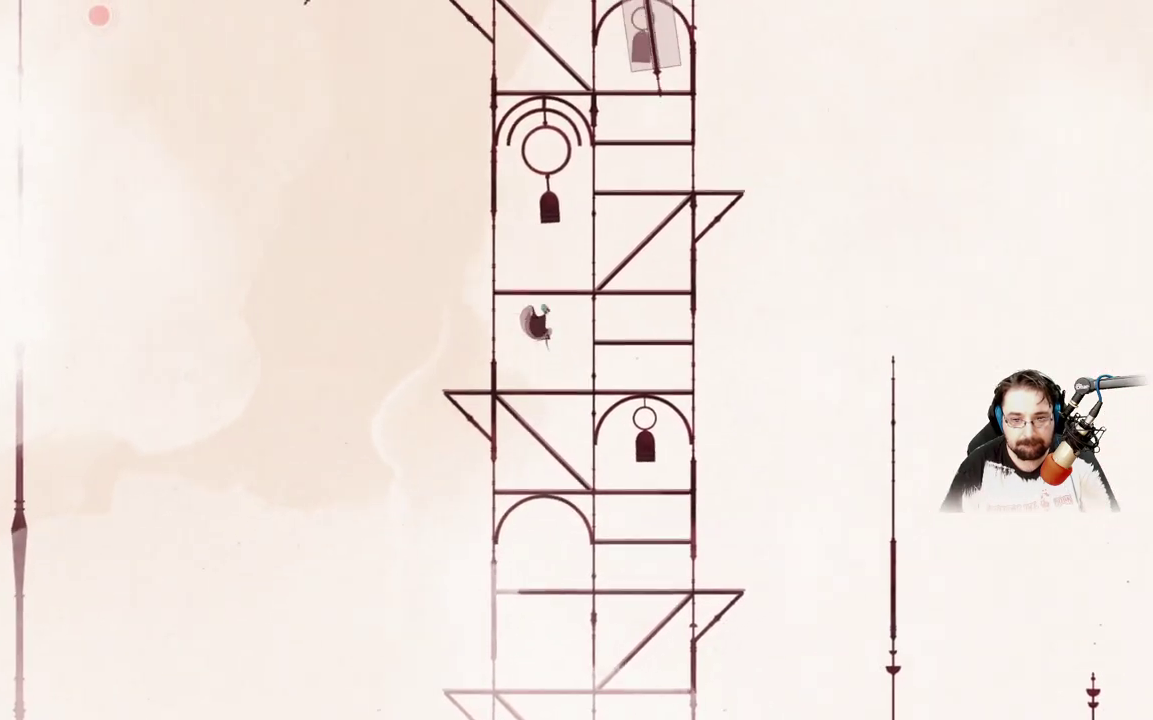
{"buttons": [], "left_stick": "up-right", "right_stick": "center", "events": [[200, "A", "up"]]}
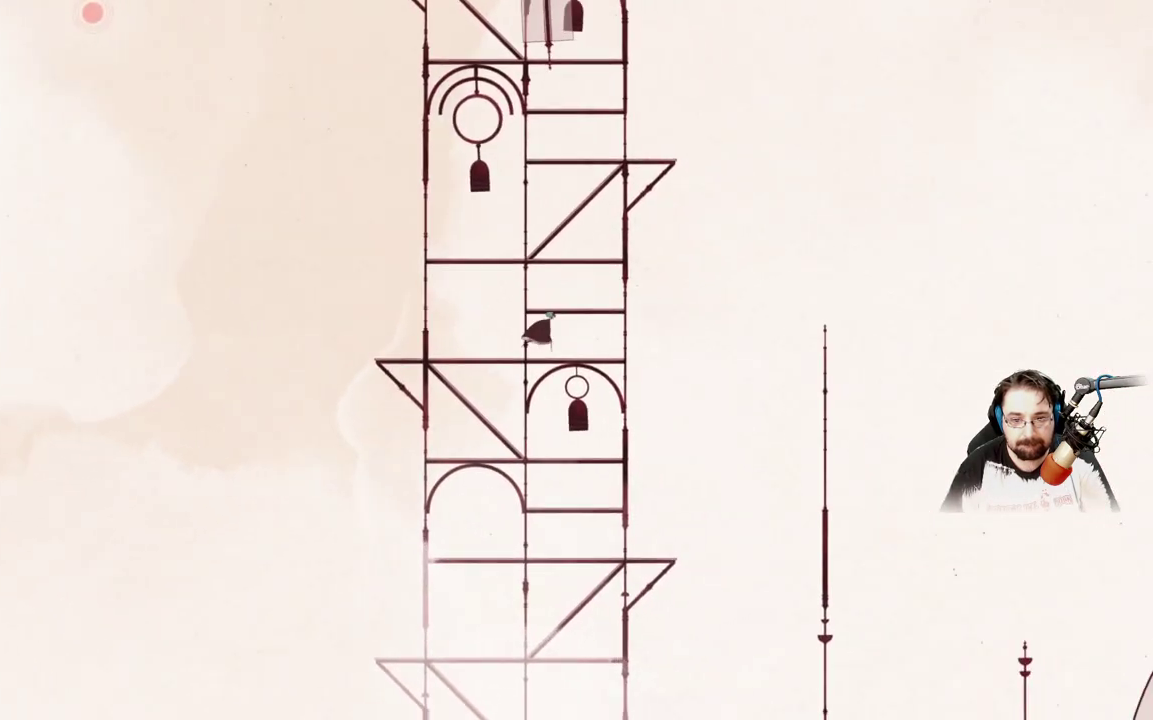
{"buttons": [], "left_stick": "up", "right_stick": "center", "events": [[67, "A", "down"], [133, "left_stick", "up-left"], [467, "A", "up"], [467, "left_stick", "up"]]}
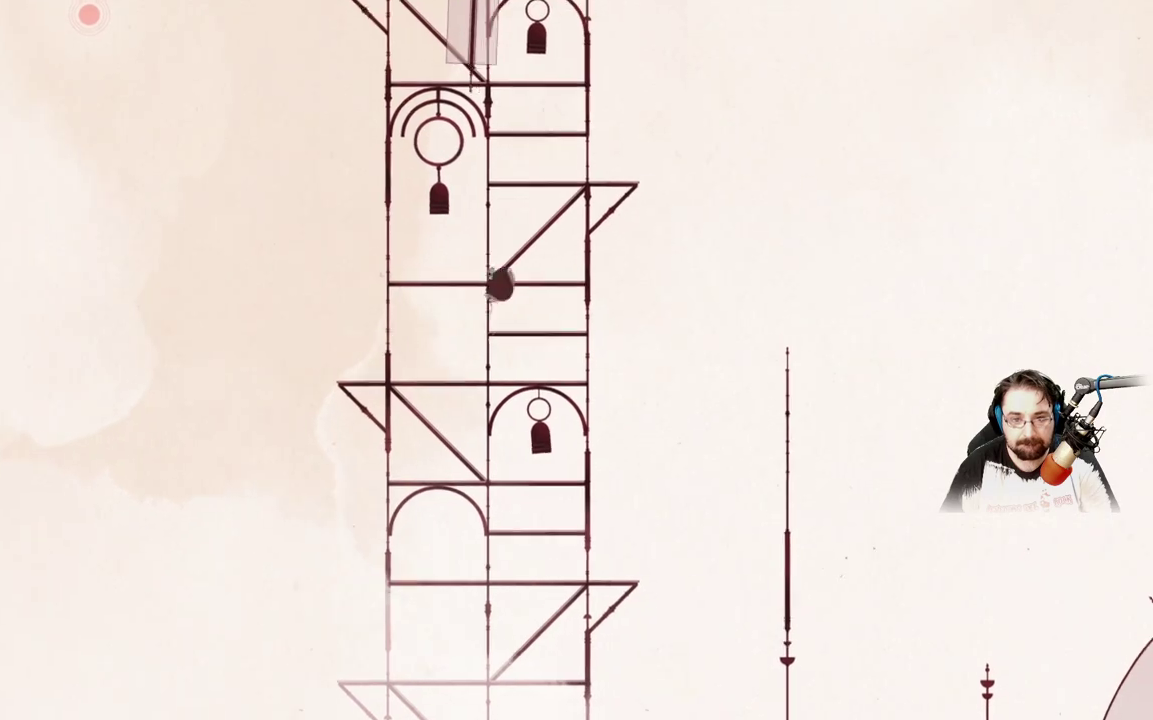
{"buttons": ["A"], "left_stick": "up-right", "right_stick": "center", "events": [[167, "left_stick", "up-right"], [233, "A", "down"]]}
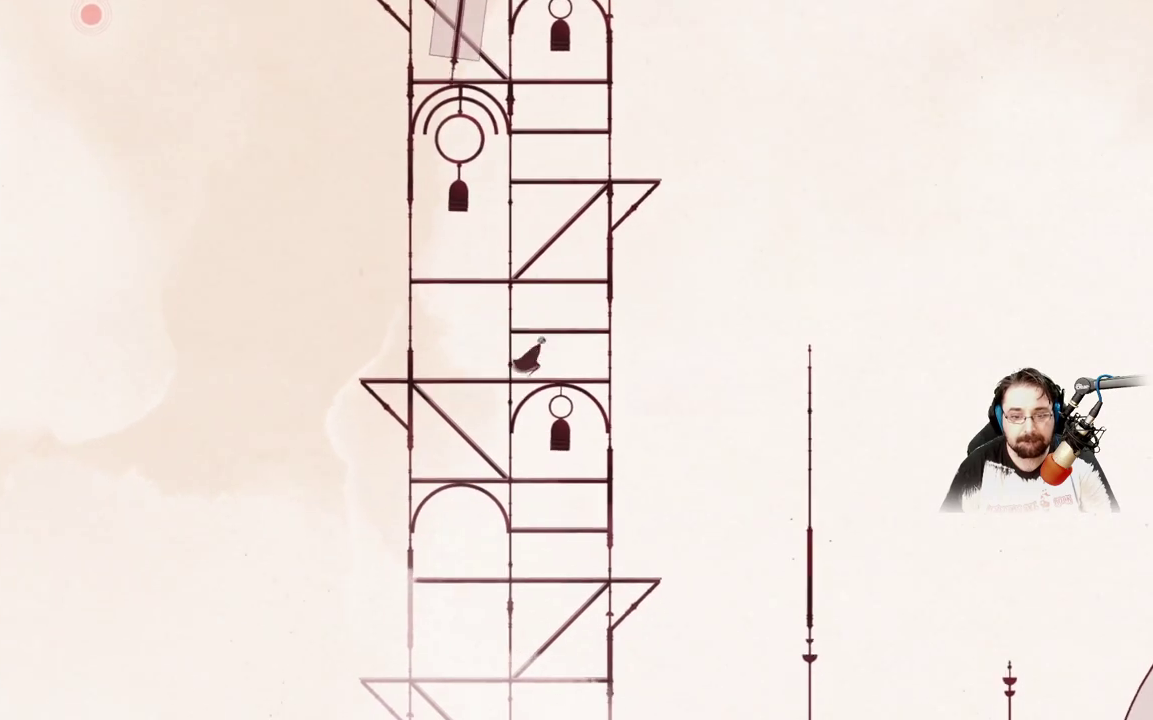
{"buttons": ["A"], "left_stick": "up", "right_stick": "center", "events": [[100, "A", "up"], [133, "left_stick", "up"], [233, "A", "down"]]}
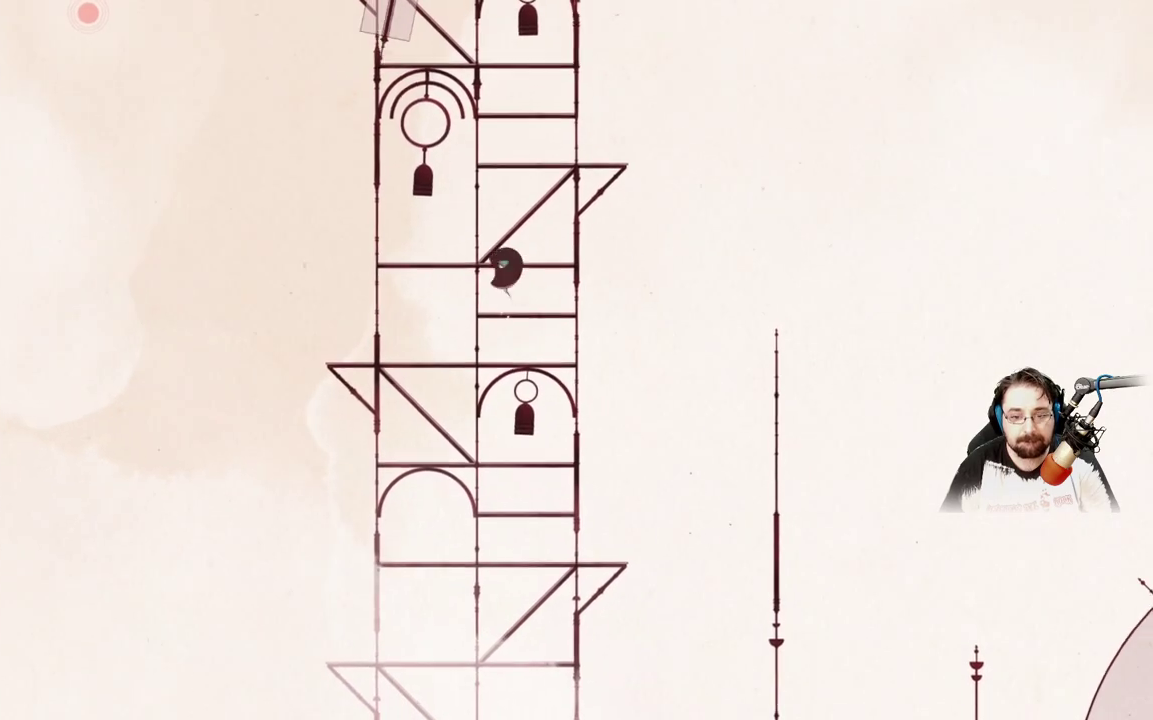
{"buttons": ["A"], "left_stick": "up", "right_stick": "center", "events": [[100, "A", "up"], [467, "A", "down"]]}
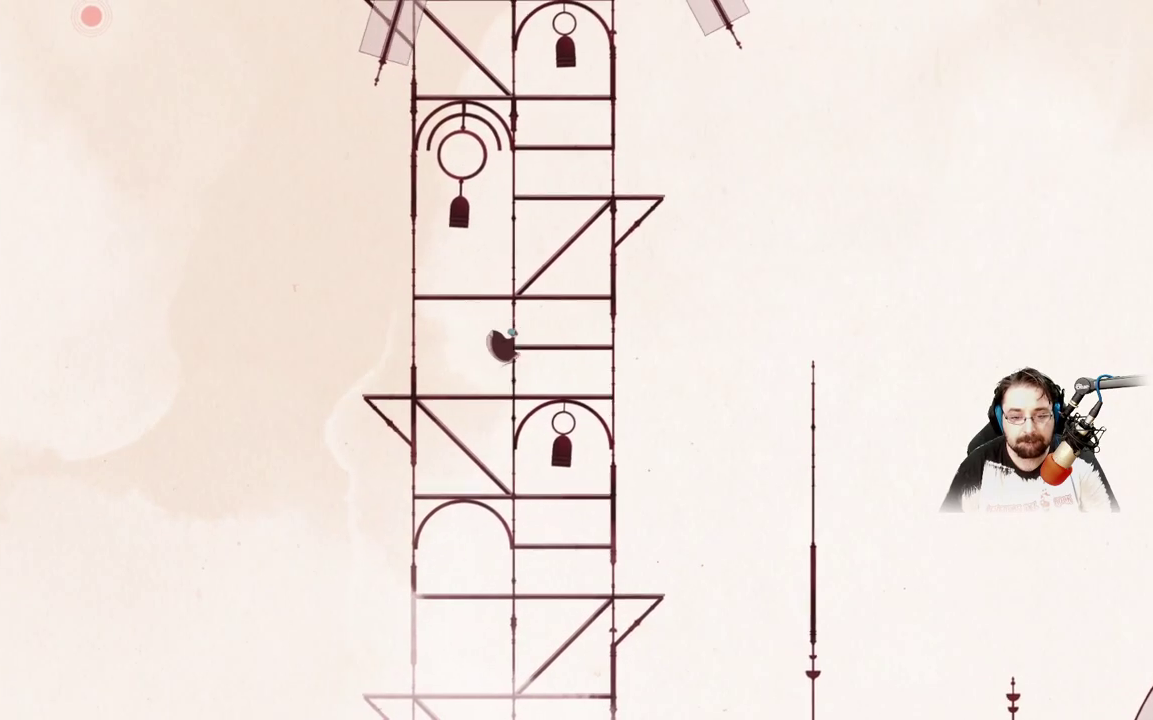
{"buttons": [], "left_stick": "up", "right_stick": "center", "events": [[233, "A", "up"]]}
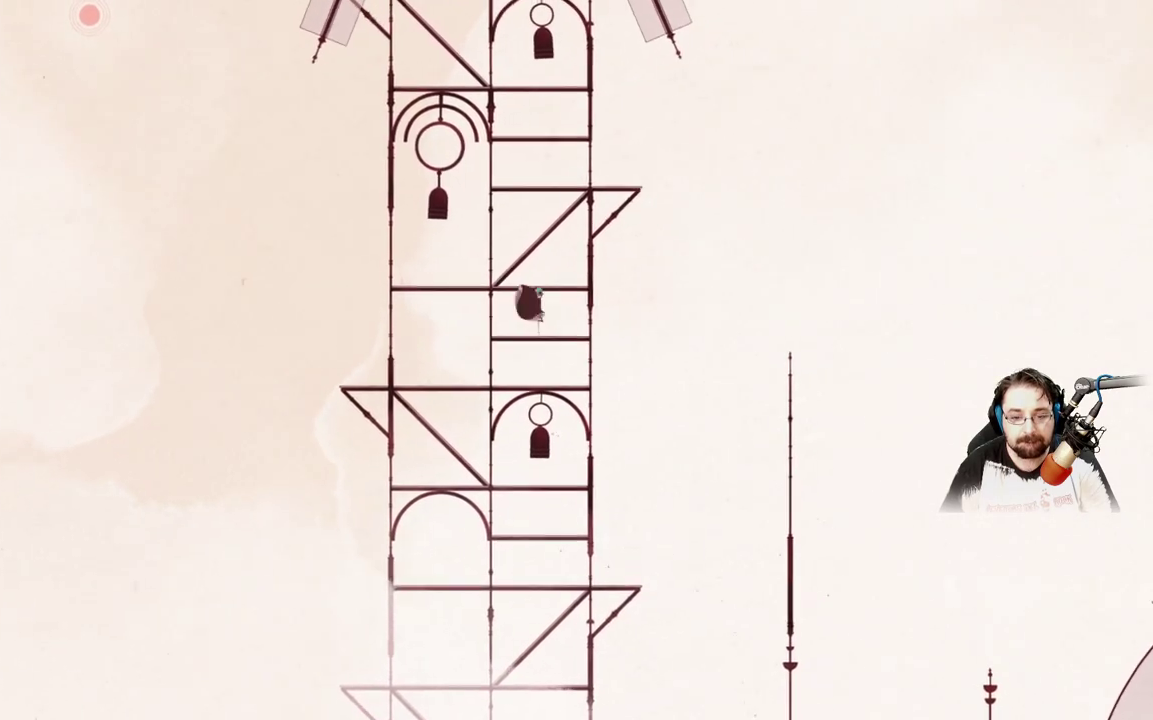
{"buttons": ["A"], "left_stick": "up", "right_stick": "center", "events": [[167, "A", "down"]]}
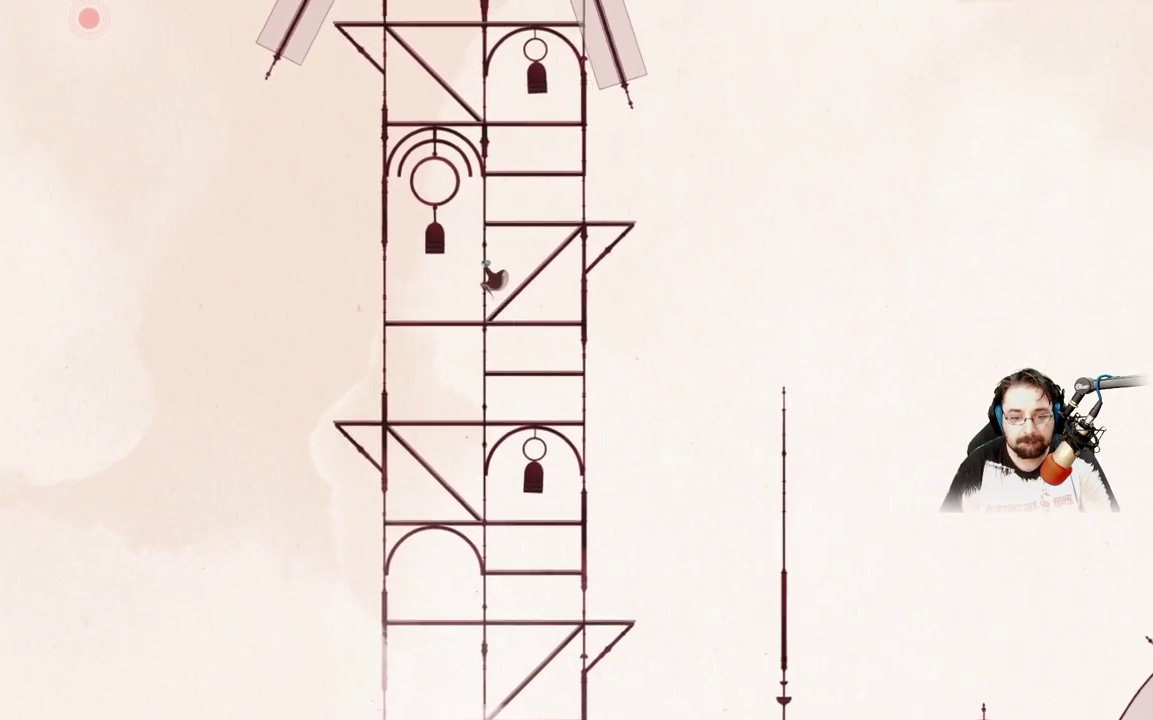
{"buttons": [], "left_stick": "up-right", "right_stick": "center", "events": [[67, "A", "up"], [200, "left_stick", "up-right"], [300, "A", "down"], [367, "A", "up"]]}
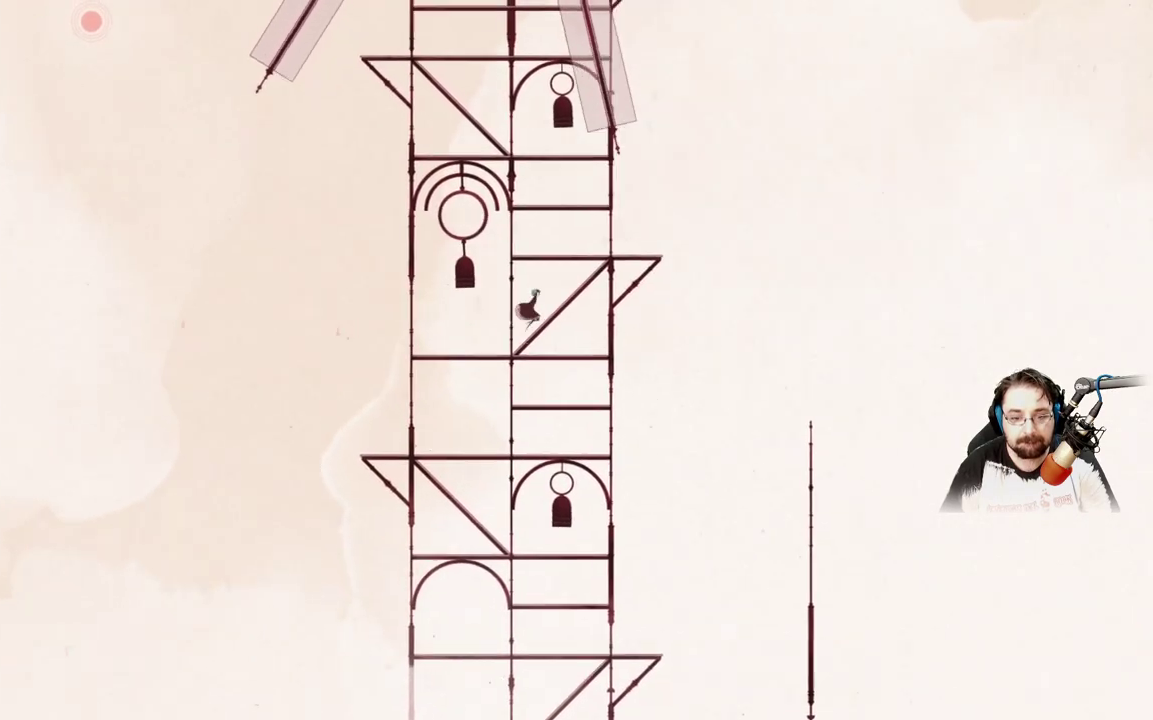
{"buttons": [], "left_stick": "up-right", "right_stick": "center", "events": []}
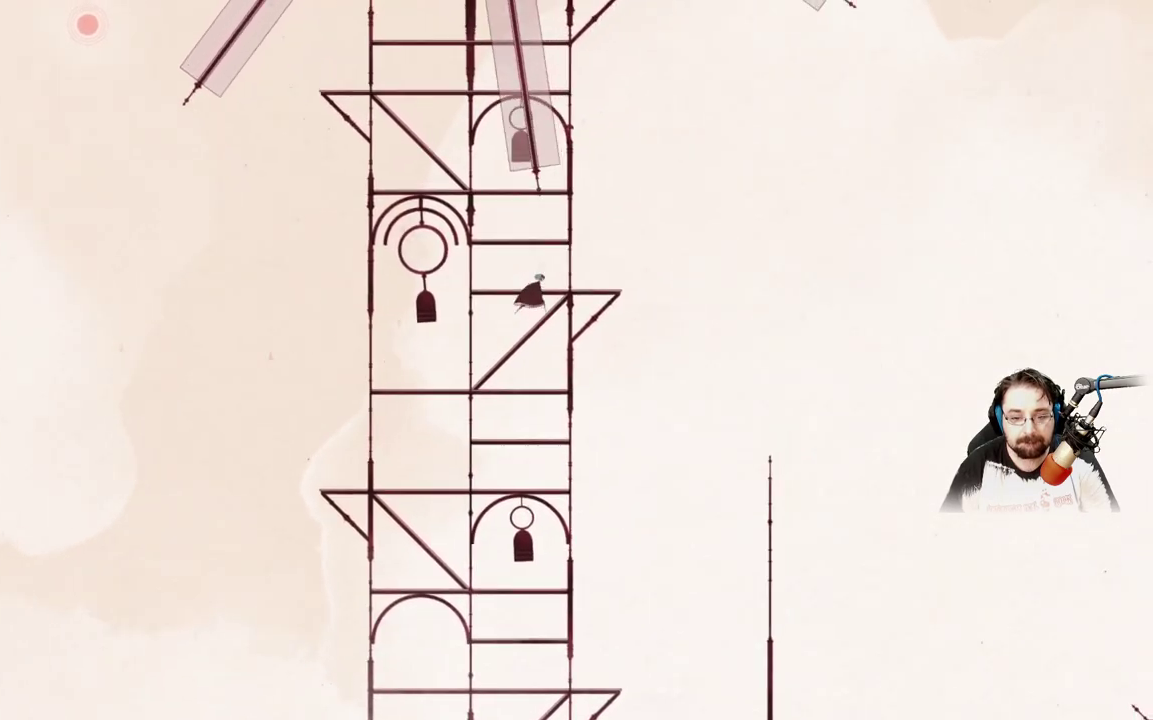
{"buttons": ["A"], "left_stick": "up-left", "right_stick": "center", "events": [[200, "left_stick", "up-left"], [367, "A", "down"]]}